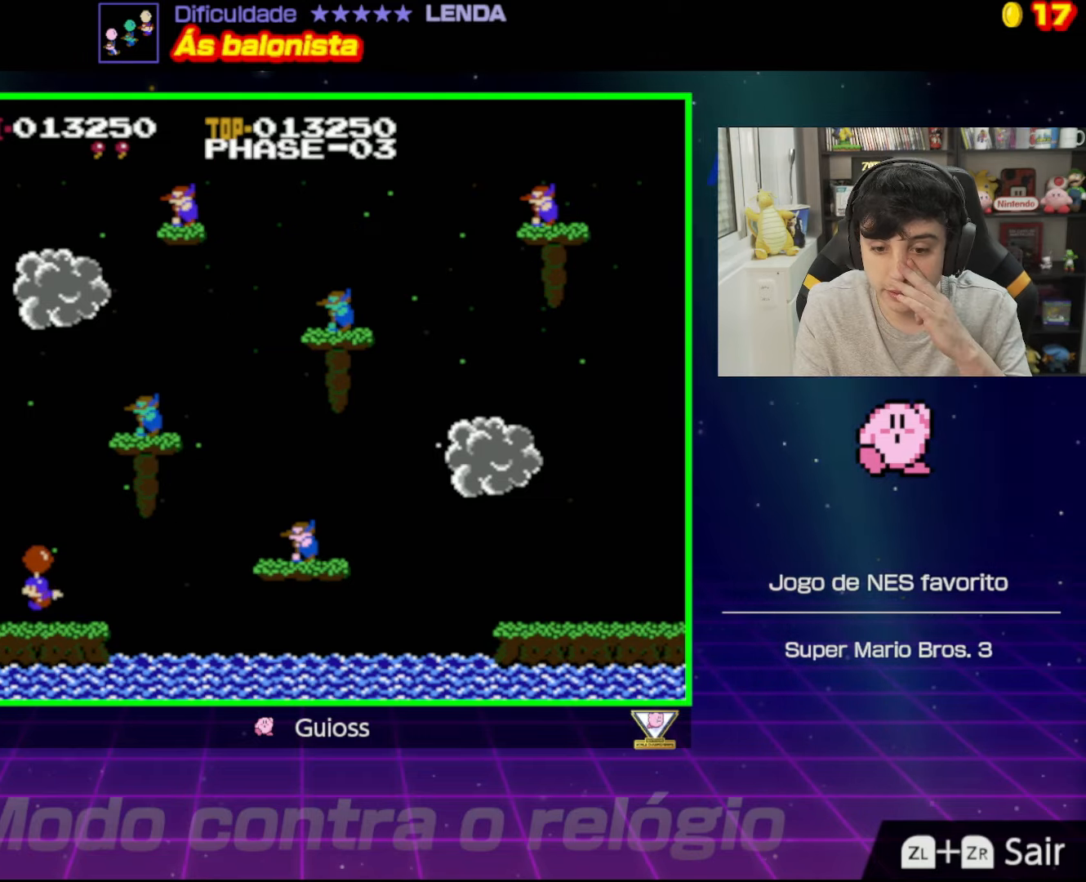
Gameplay with a controller (Nintendo layout); each line is a JSON object with the inputs held at the frame after it. "events" lists button and stick changes between this image and that frame as [ms after this image, input, new state], when the widget could be followed in between. Not read: L3 R3.
{"buttons": ["A"], "events": [[50, "A", "up"], [133, "A", "down"], [216, "A", "up"], [300, "A", "down"], [400, "A", "up"], [467, "A", "down"]]}
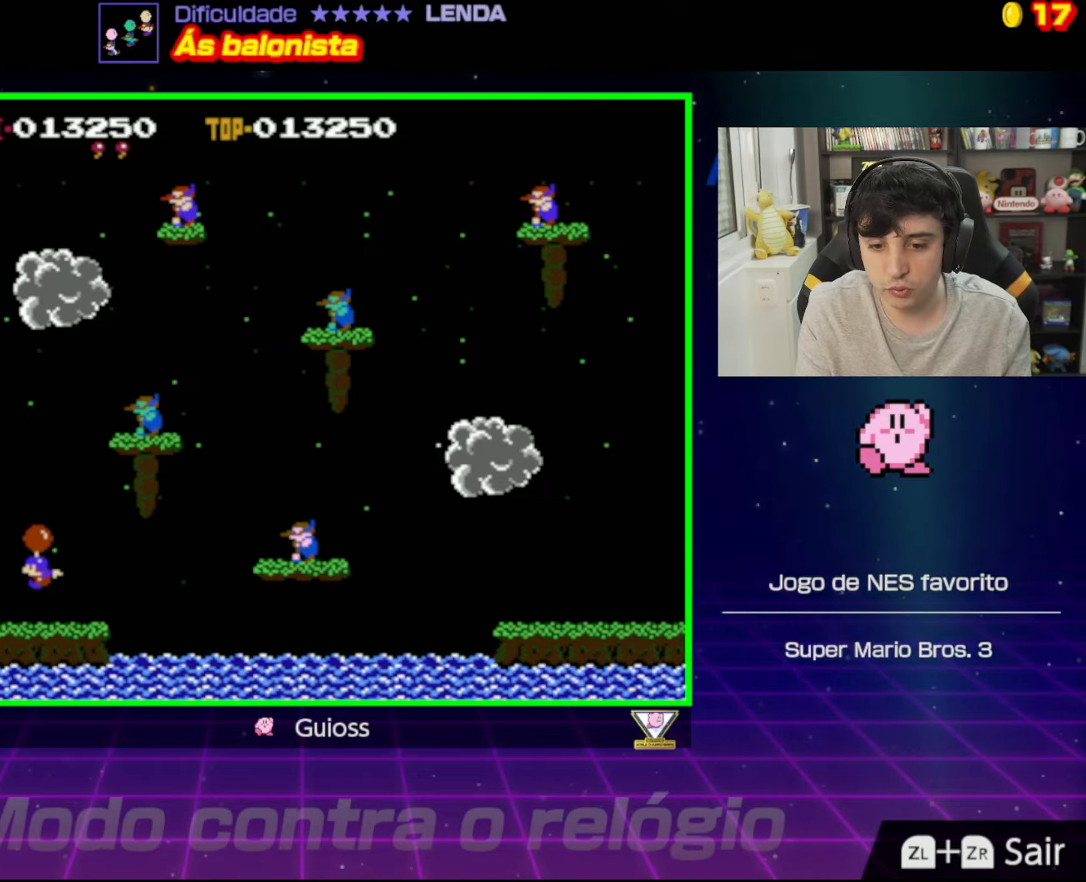
{"buttons": ["DPAD_RIGHT"], "events": [[67, "A", "up"], [100, "A", "down"], [184, "A", "up"], [217, "A", "down"], [284, "A", "up"], [317, "A", "down"], [384, "A", "up"], [417, "A", "down"], [467, "A", "up"], [501, "DPAD_RIGHT", "down"]]}
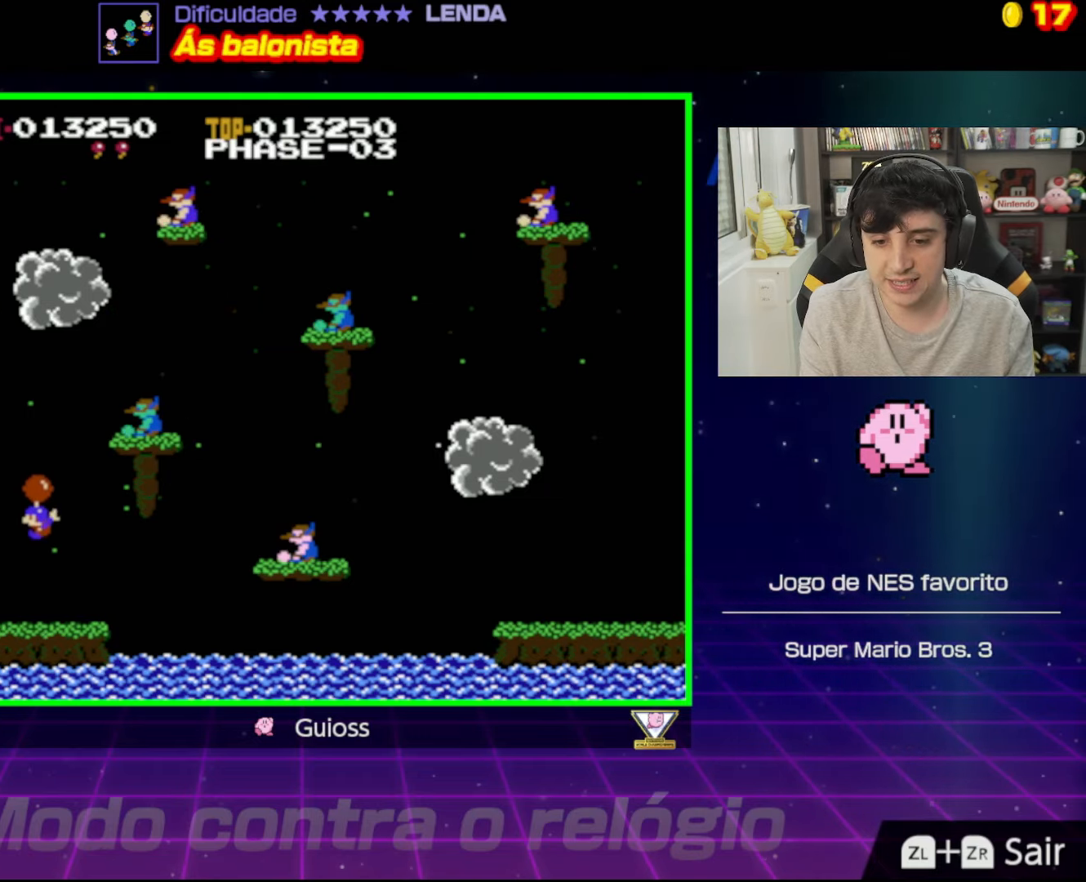
{"buttons": ["A"], "events": [[33, "A", "down"], [100, "A", "up"], [116, "DPAD_RIGHT", "up"], [150, "A", "down"], [216, "A", "up"], [233, "DPAD_RIGHT", "down"], [283, "A", "down"], [283, "DPAD_RIGHT", "up"], [350, "A", "up"], [400, "A", "down"], [450, "A", "up"], [500, "A", "down"]]}
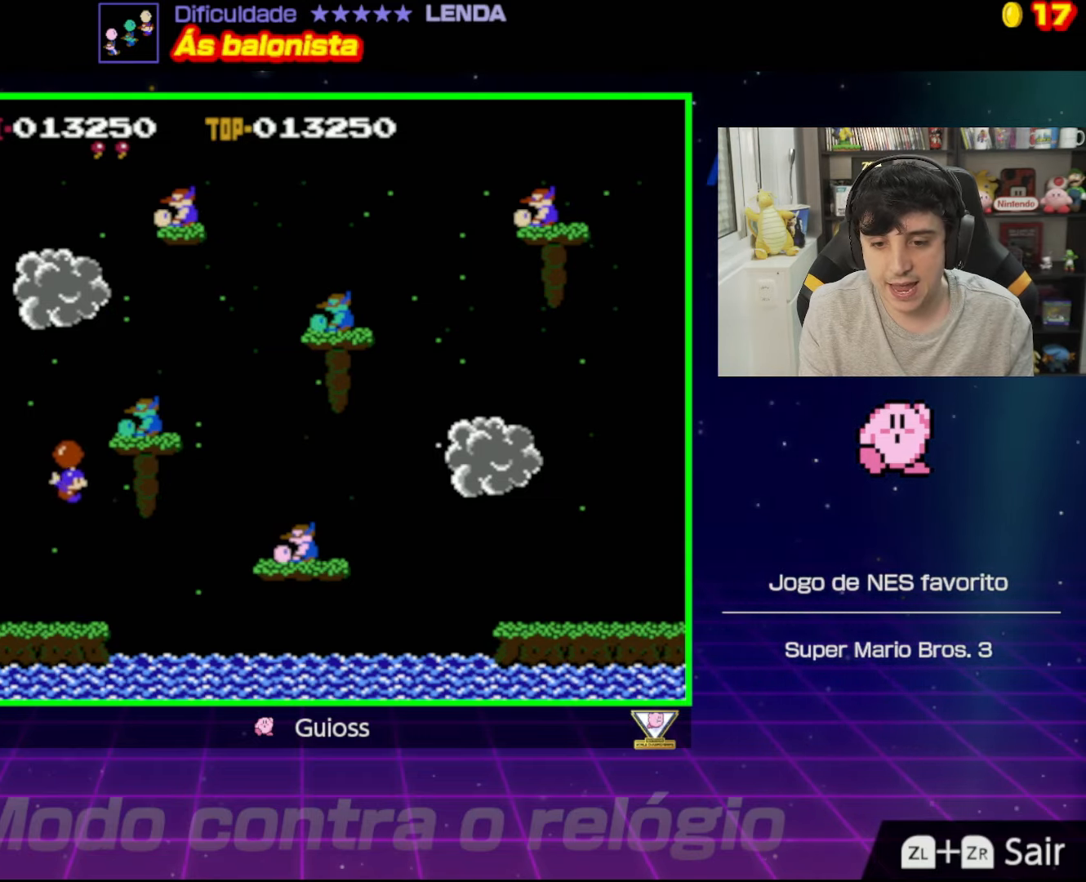
{"buttons": ["DPAD_RIGHT"], "events": [[84, "A", "up"], [150, "A", "down"], [217, "A", "up"], [250, "A", "down"], [334, "A", "up"], [367, "A", "down"], [434, "A", "up"], [484, "DPAD_RIGHT", "down"]]}
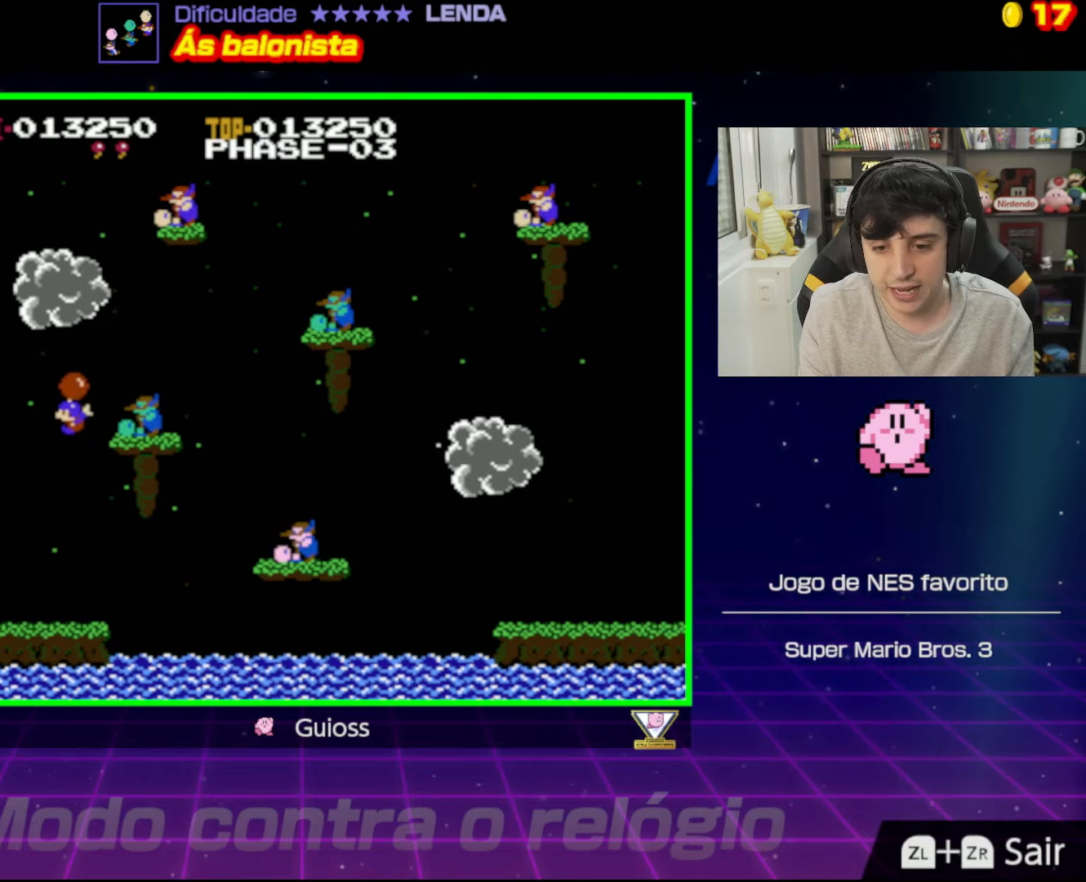
{"buttons": ["A", "DPAD_RIGHT"], "events": [[500, "A", "down"]]}
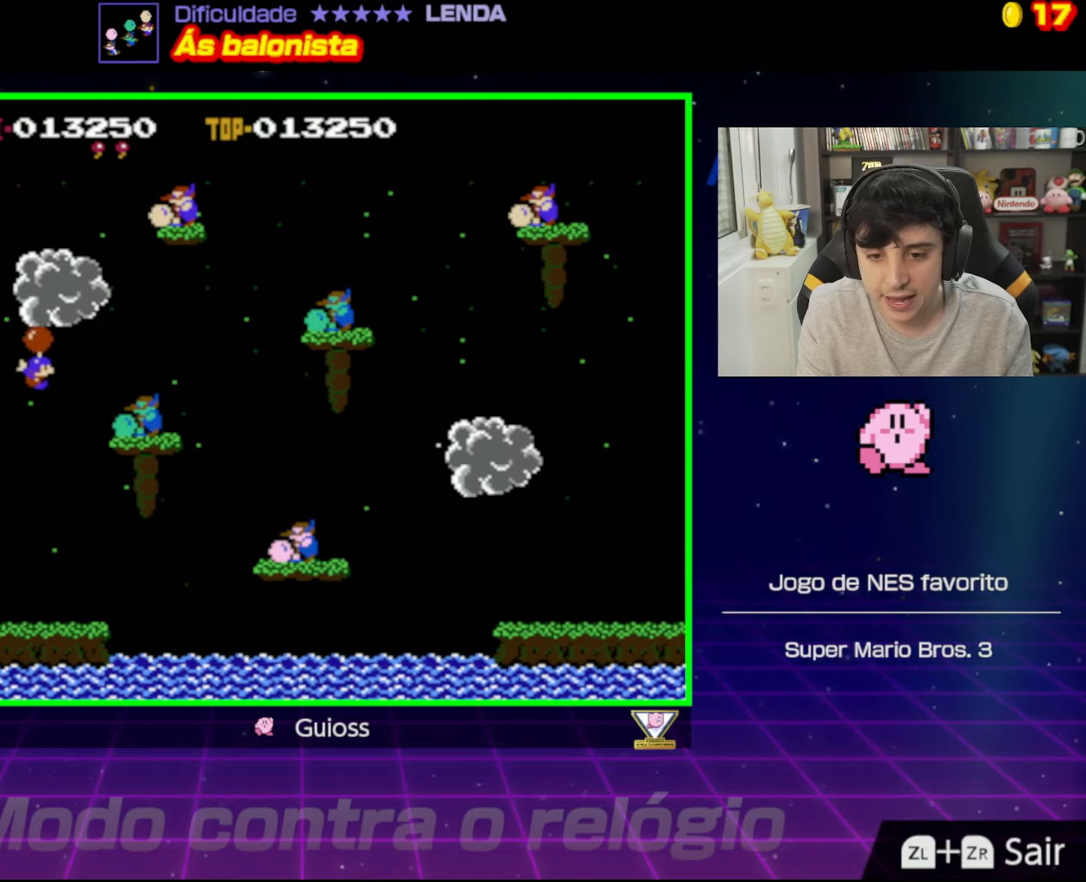
{"buttons": ["DPAD_RIGHT"], "events": [[134, "A", "up"]]}
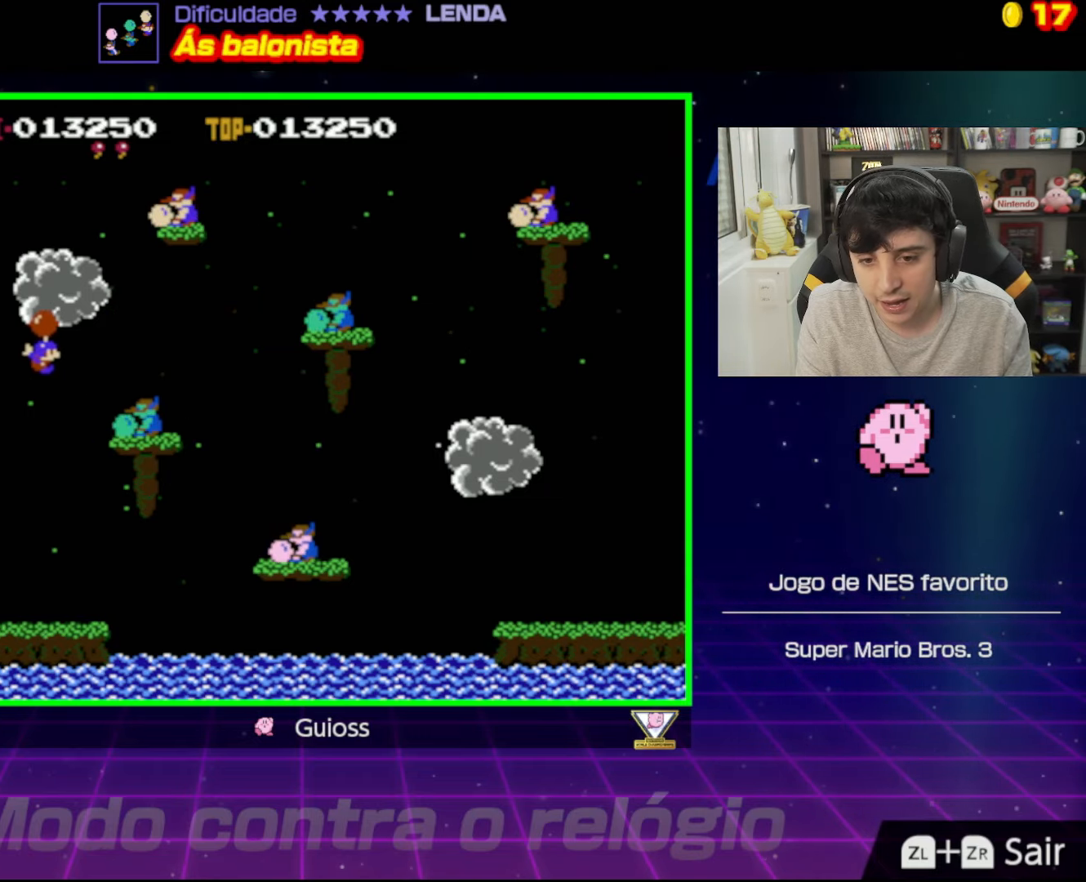
{"buttons": ["A", "DPAD_RIGHT"], "events": [[100, "A", "down"], [183, "A", "up"], [400, "A", "down"]]}
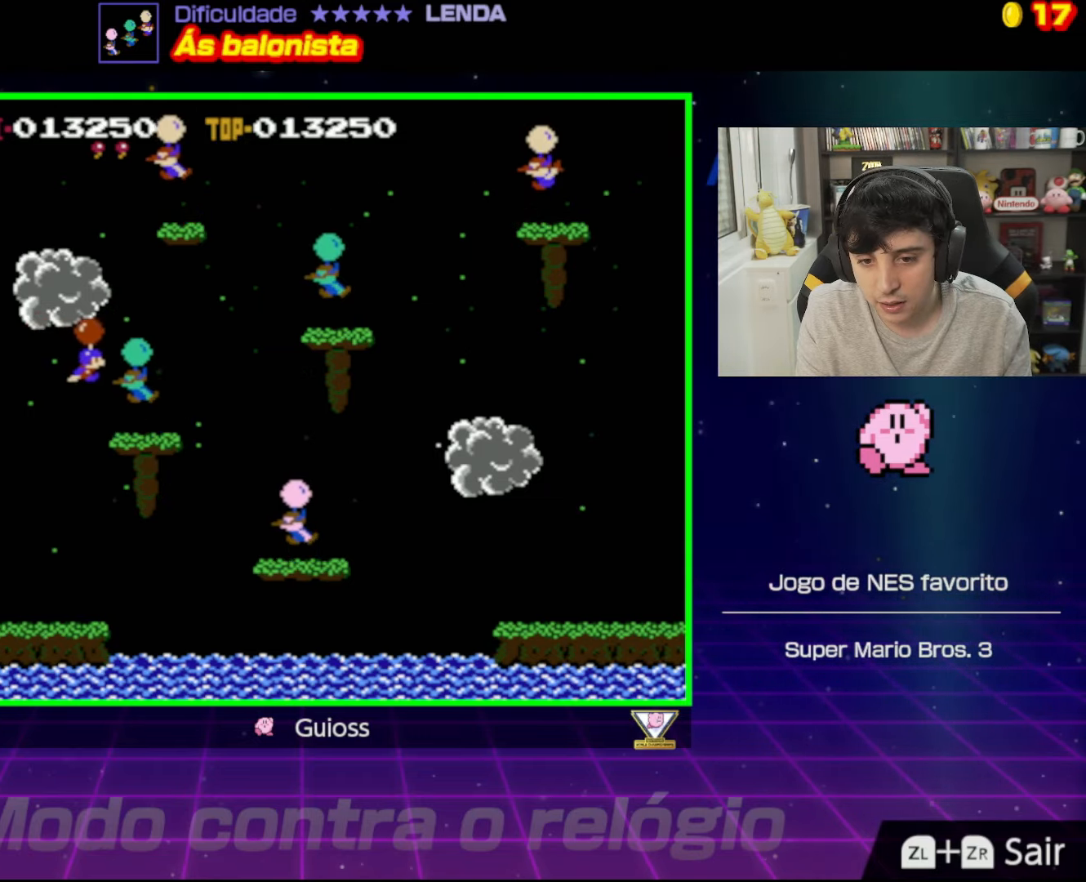
{"buttons": ["A", "DPAD_UP", "DPAD_RIGHT"], "events": [[50, "A", "up"], [100, "A", "down"], [234, "A", "up"], [250, "DPAD_UP", "down"], [300, "A", "down"], [417, "A", "up"], [484, "A", "down"]]}
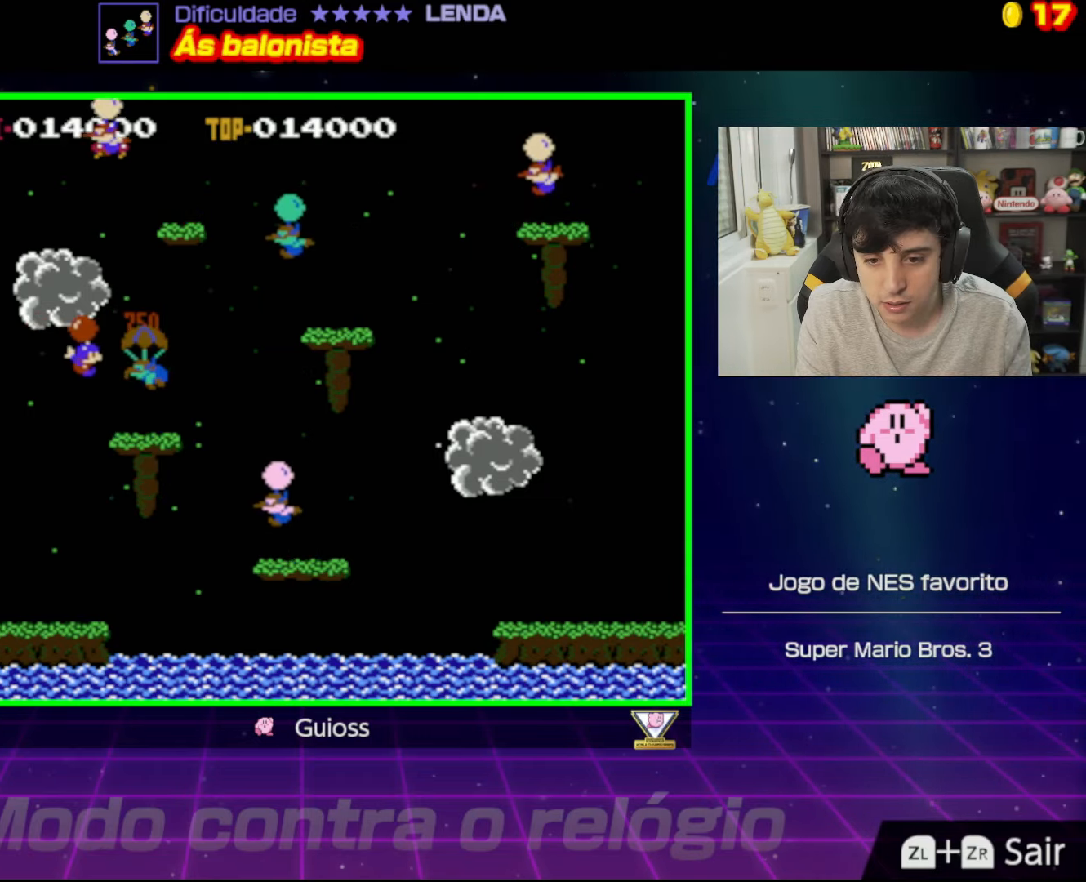
{"buttons": ["DPAD_RIGHT"], "events": [[66, "A", "up"], [183, "DPAD_UP", "up"]]}
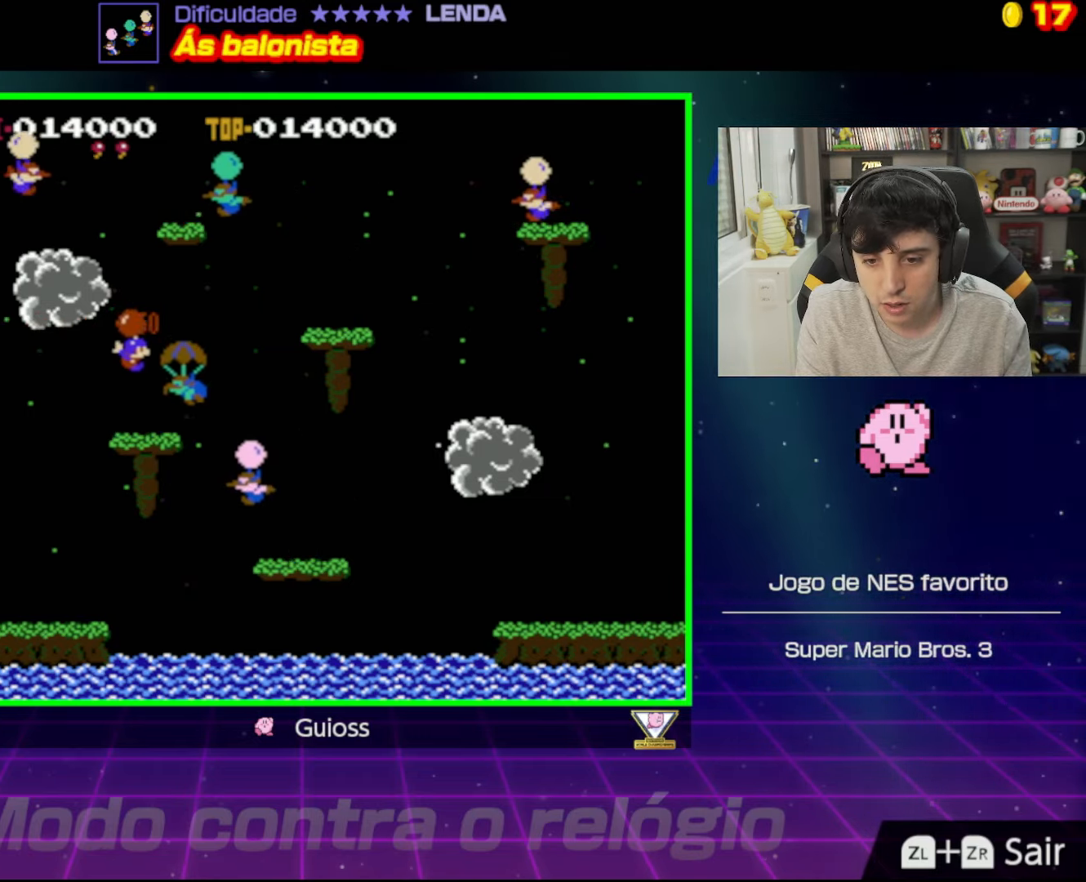
{"buttons": ["DPAD_RIGHT"], "events": [[318, "A", "down"], [451, "A", "up"]]}
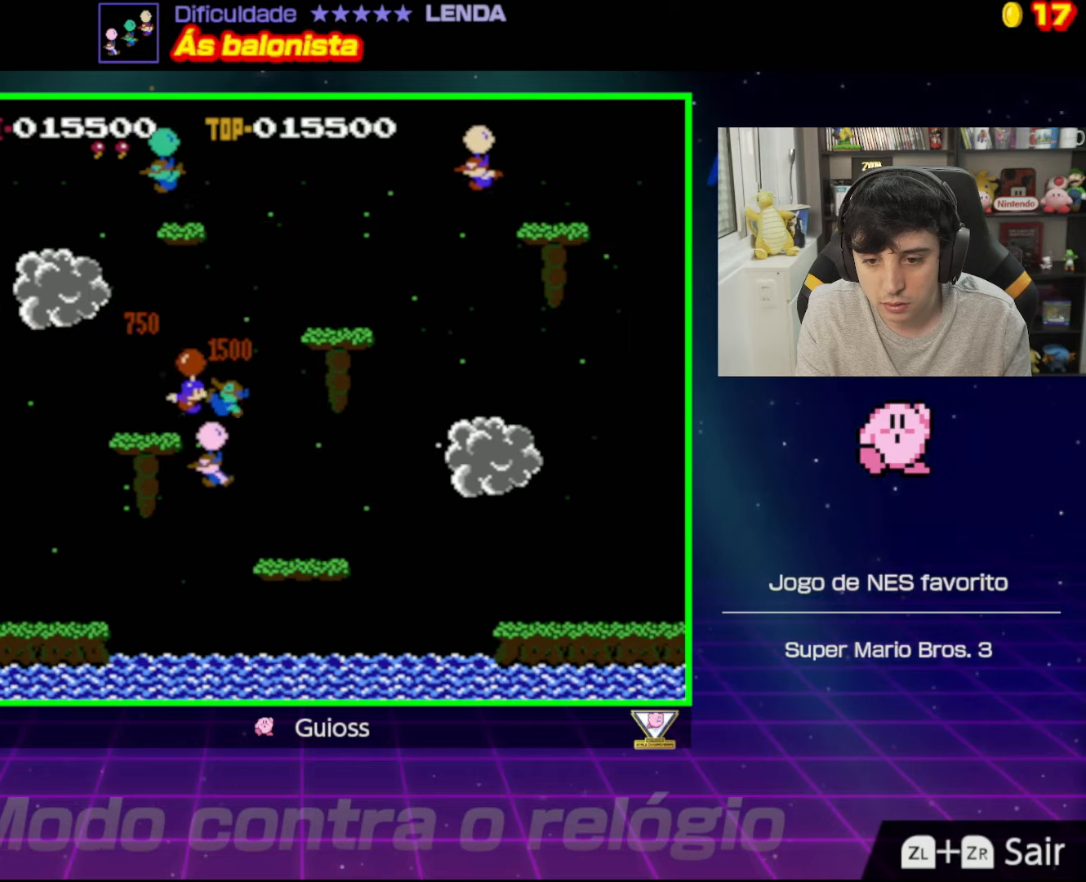
{"buttons": ["A", "DPAD_UP", "DPAD_RIGHT"], "events": [[17, "A", "down"], [134, "DPAD_UP", "down"], [167, "A", "up"], [250, "A", "down"], [334, "A", "up"], [467, "A", "down"]]}
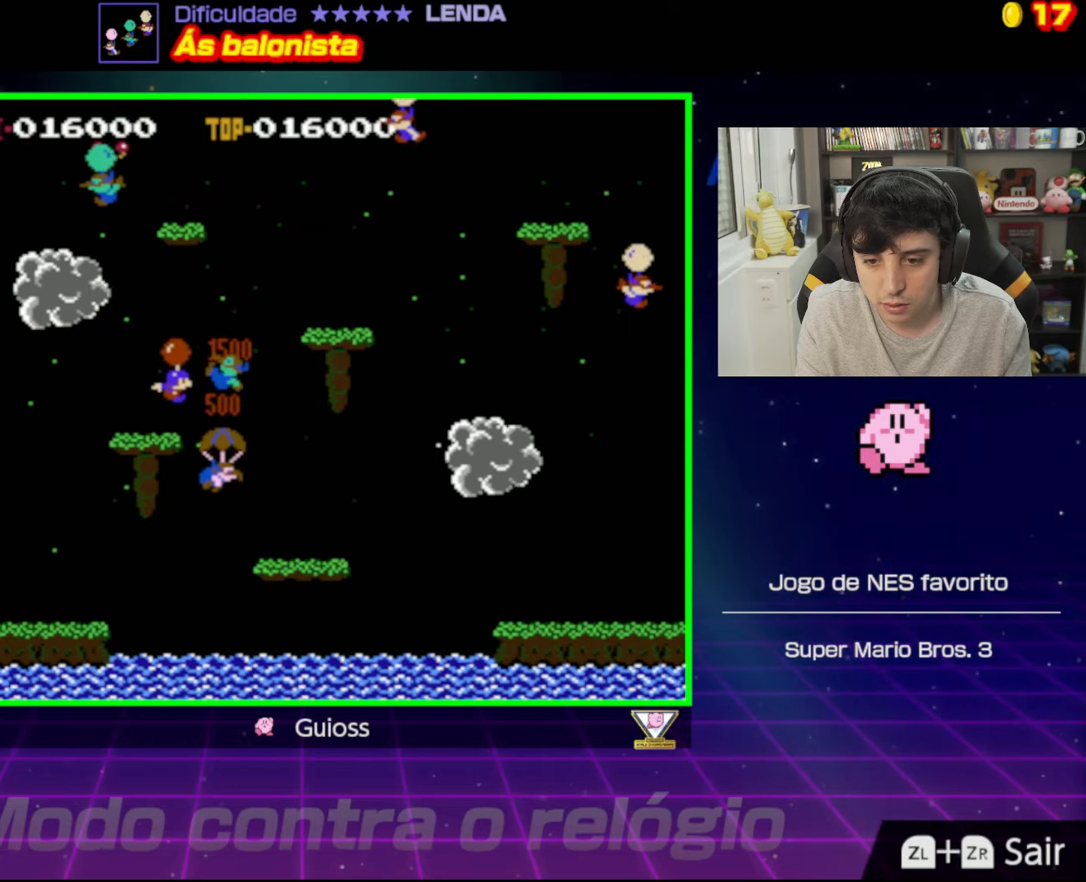
{"buttons": [], "events": [[50, "A", "up"], [83, "DPAD_UP", "up"], [233, "DPAD_RIGHT", "up"]]}
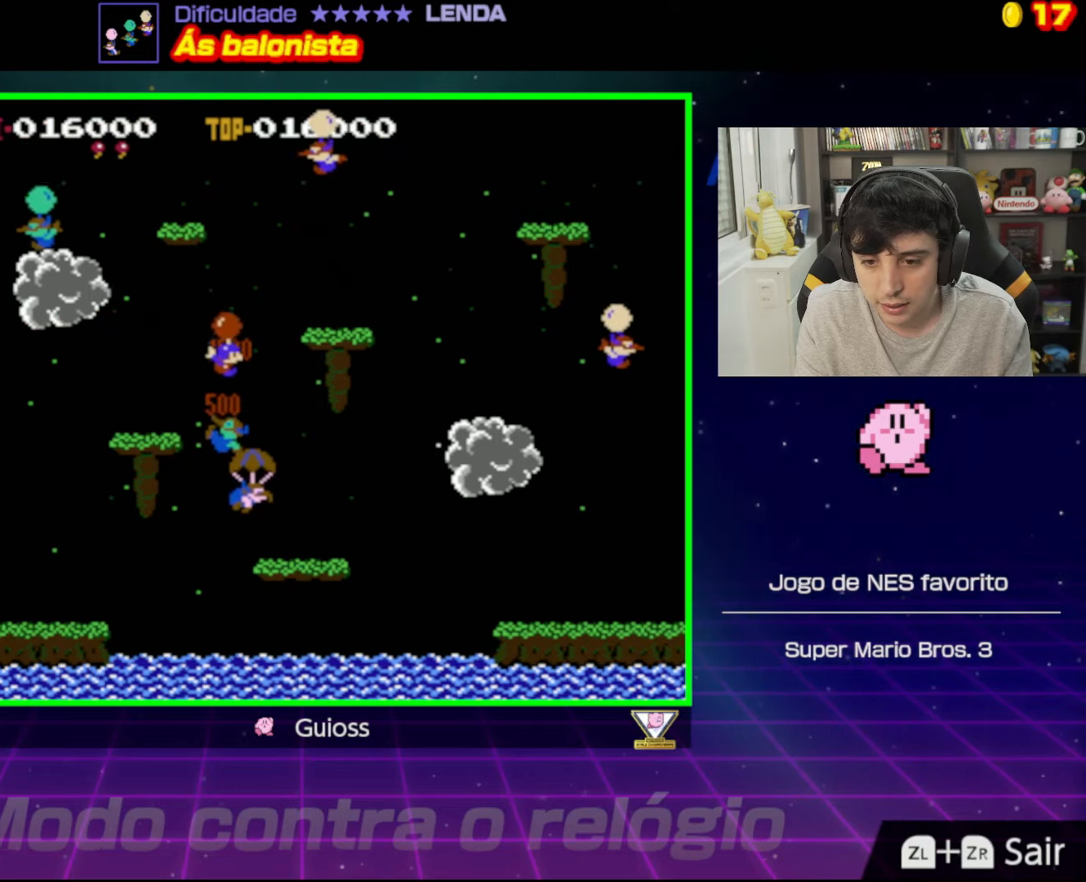
{"buttons": [], "events": [[50, "DPAD_LEFT", "down"], [167, "DPAD_LEFT", "up"]]}
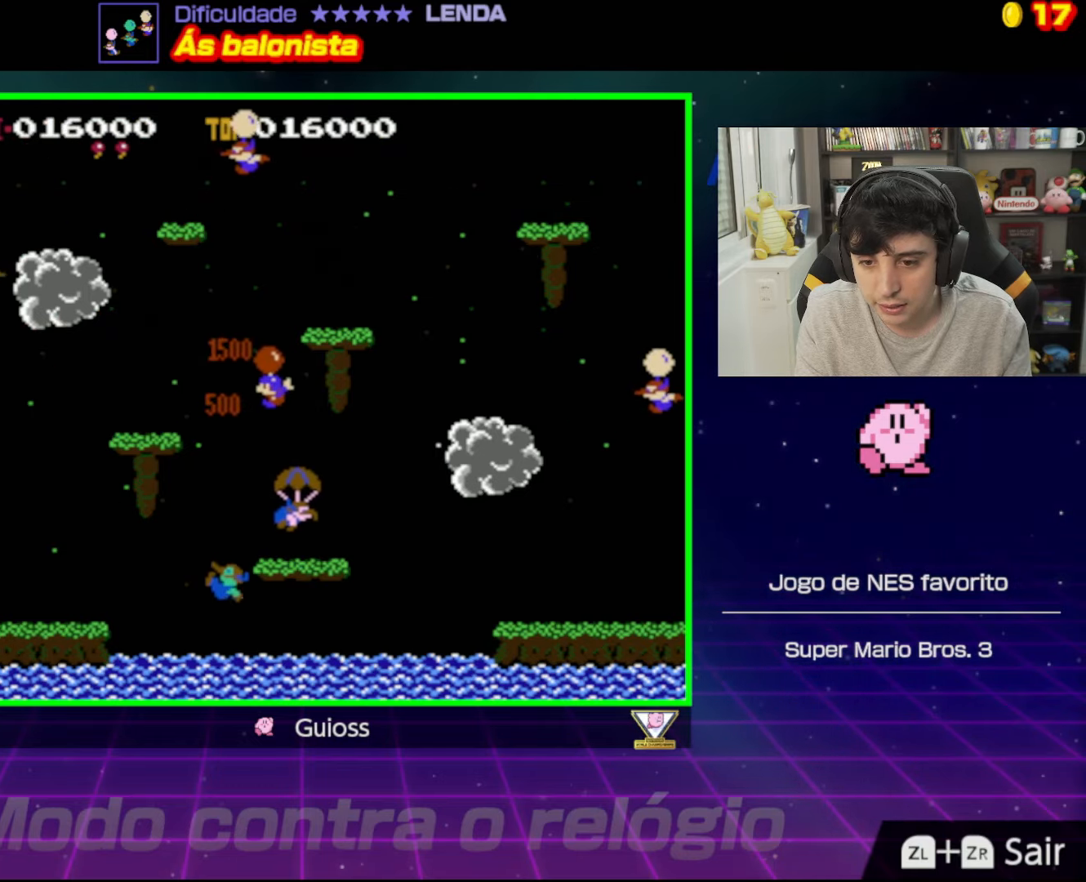
{"buttons": ["DPAD_RIGHT"], "events": [[367, "DPAD_RIGHT", "down"]]}
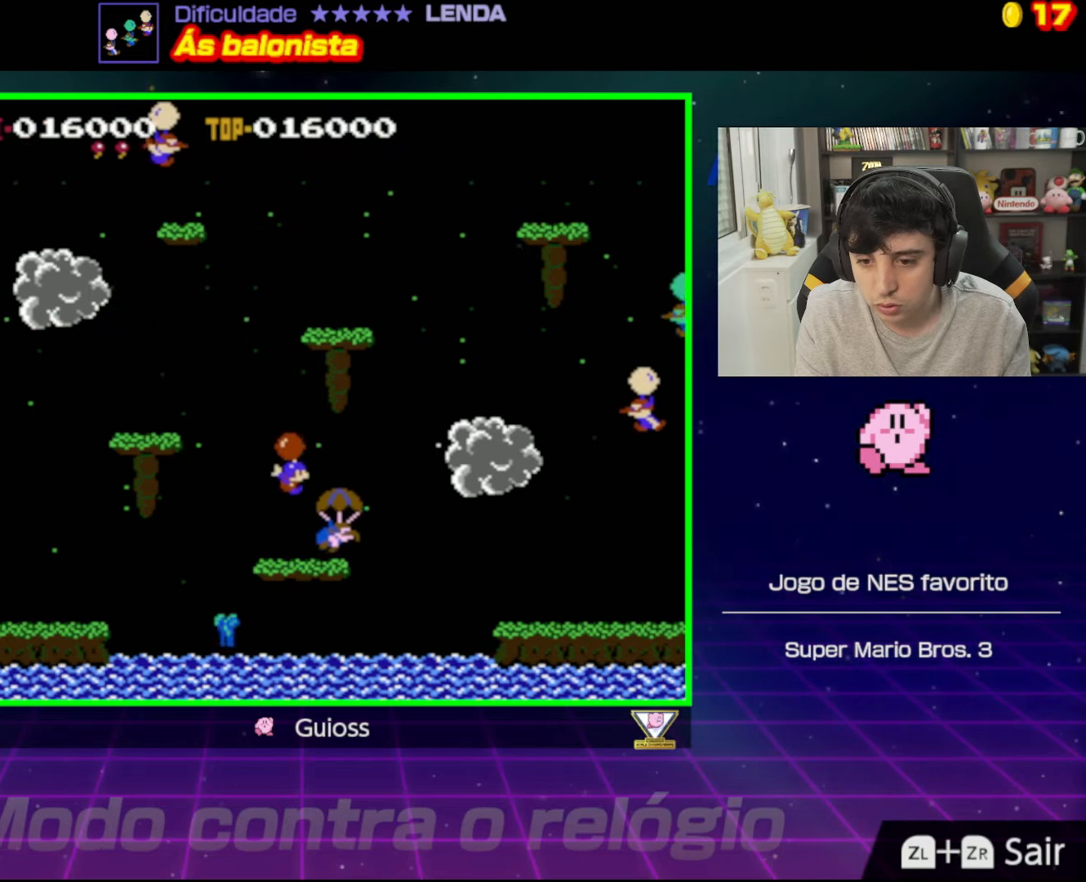
{"buttons": ["A", "DPAD_UP", "DPAD_RIGHT"], "events": [[117, "A", "down"], [317, "A", "up"], [350, "DPAD_UP", "down"], [384, "A", "down"]]}
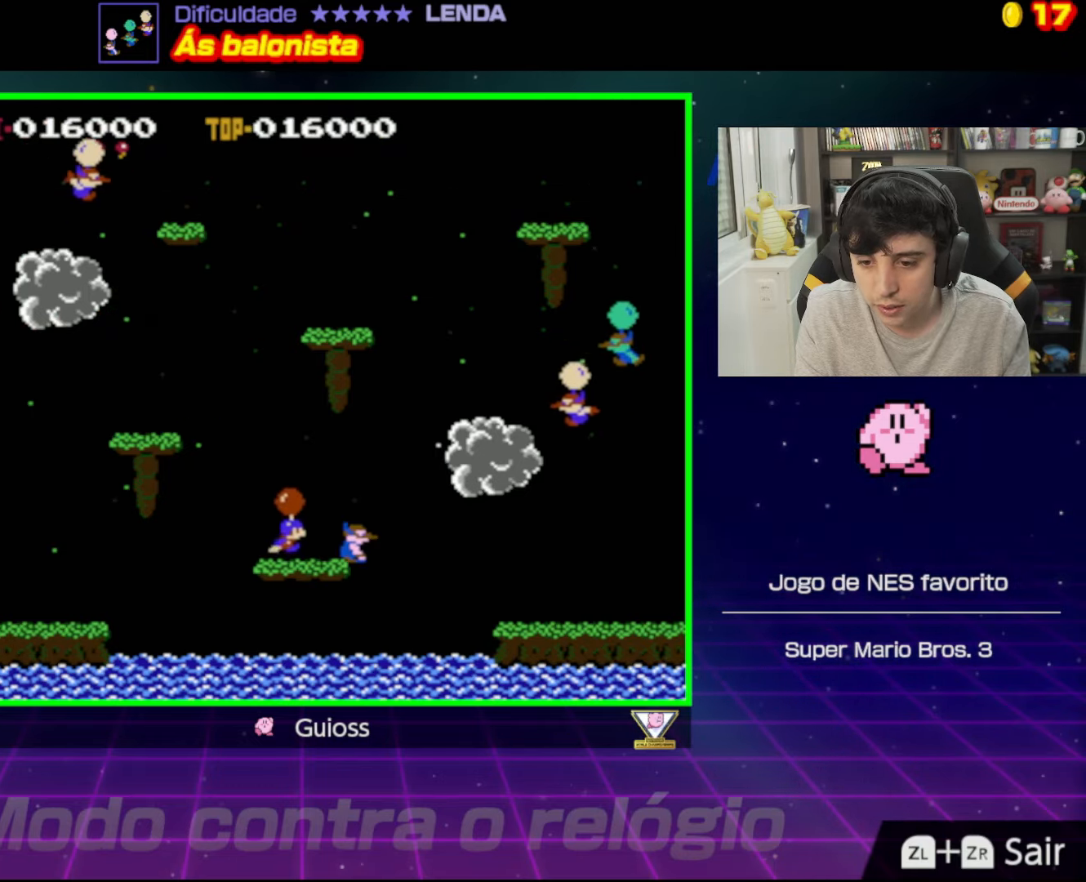
{"buttons": [], "events": [[33, "A", "up"], [100, "A", "down"], [216, "A", "up"], [317, "DPAD_UP", "up"], [433, "DPAD_RIGHT", "up"]]}
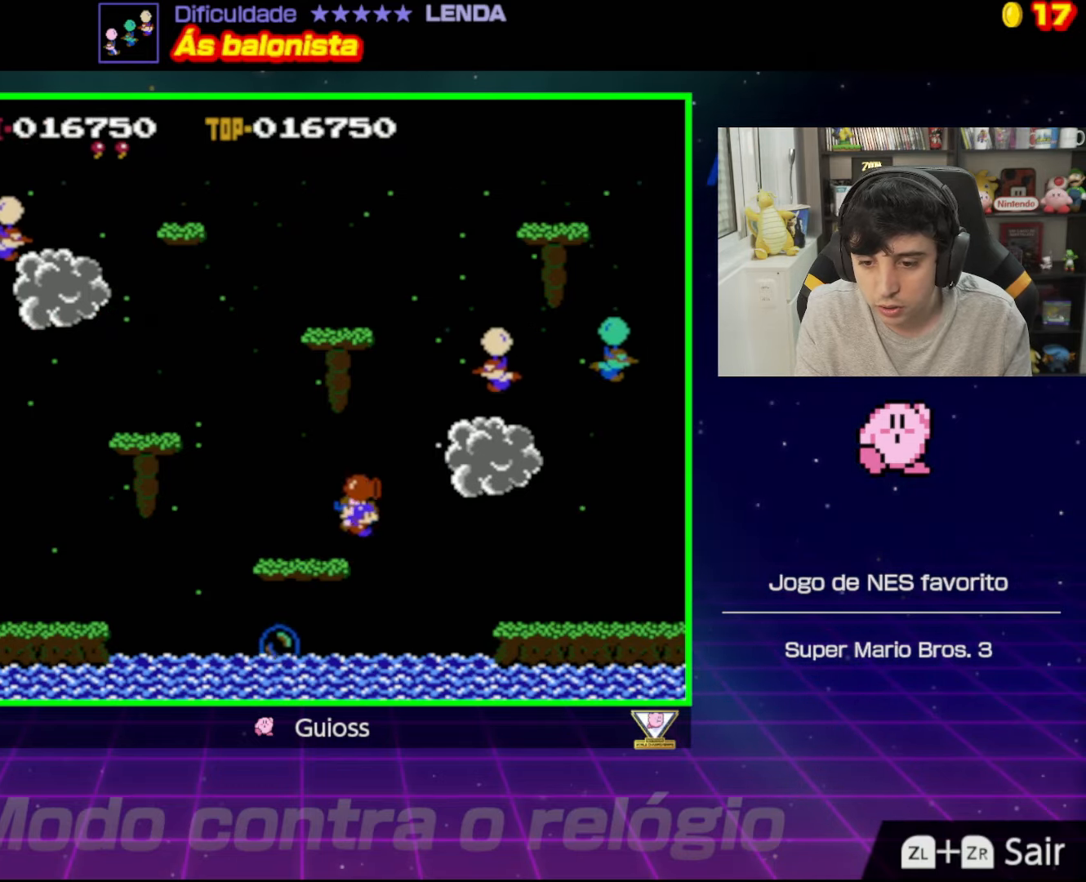
{"buttons": ["A"], "events": [[50, "DPAD_LEFT", "down"], [84, "A", "down"], [234, "A", "up"], [300, "A", "down"], [350, "DPAD_LEFT", "up"], [417, "A", "up"], [501, "A", "down"]]}
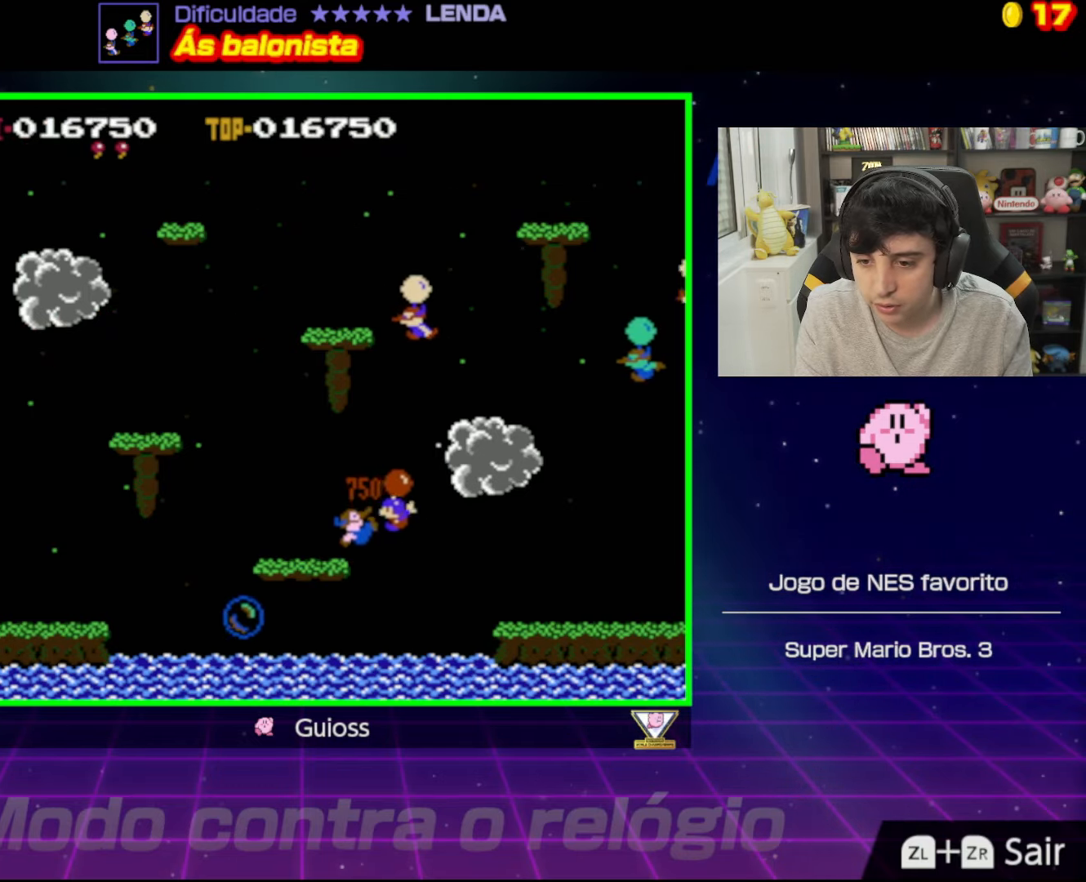
{"buttons": ["A"], "events": [[116, "A", "up"], [216, "A", "down"], [216, "DPAD_RIGHT", "down"], [317, "A", "up"], [417, "A", "down"], [433, "DPAD_RIGHT", "up"]]}
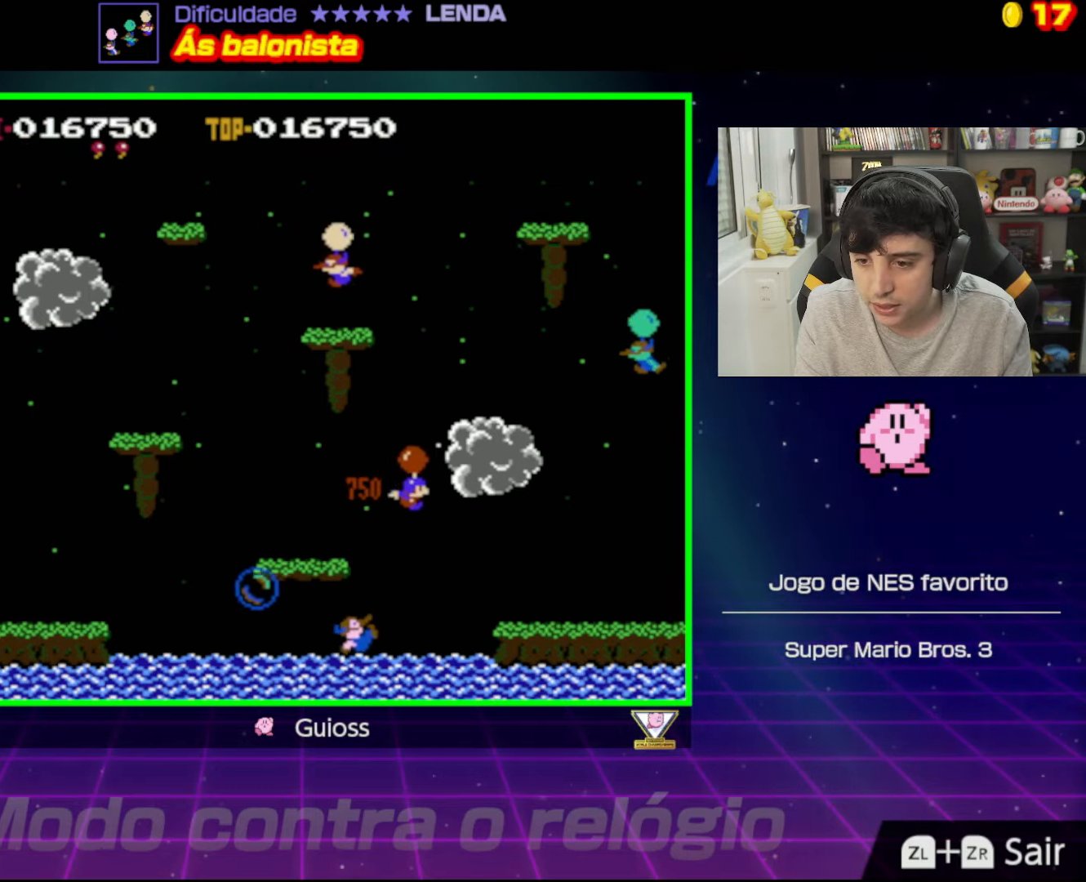
{"buttons": ["A"], "events": [[33, "A", "up"], [100, "A", "down"], [217, "A", "up"], [300, "A", "down"], [417, "A", "up"], [484, "A", "down"]]}
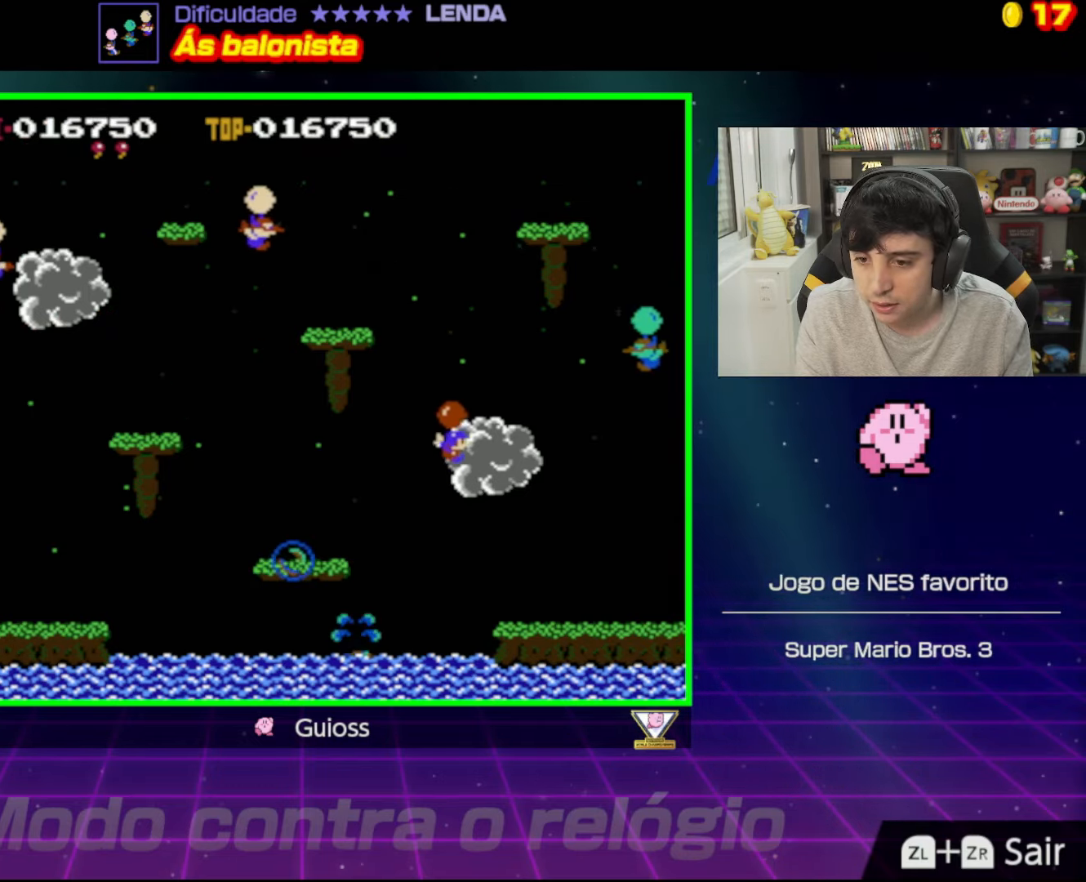
{"buttons": ["DPAD_RIGHT"], "events": [[116, "A", "up"], [133, "DPAD_RIGHT", "down"], [216, "A", "down"], [250, "A", "up"]]}
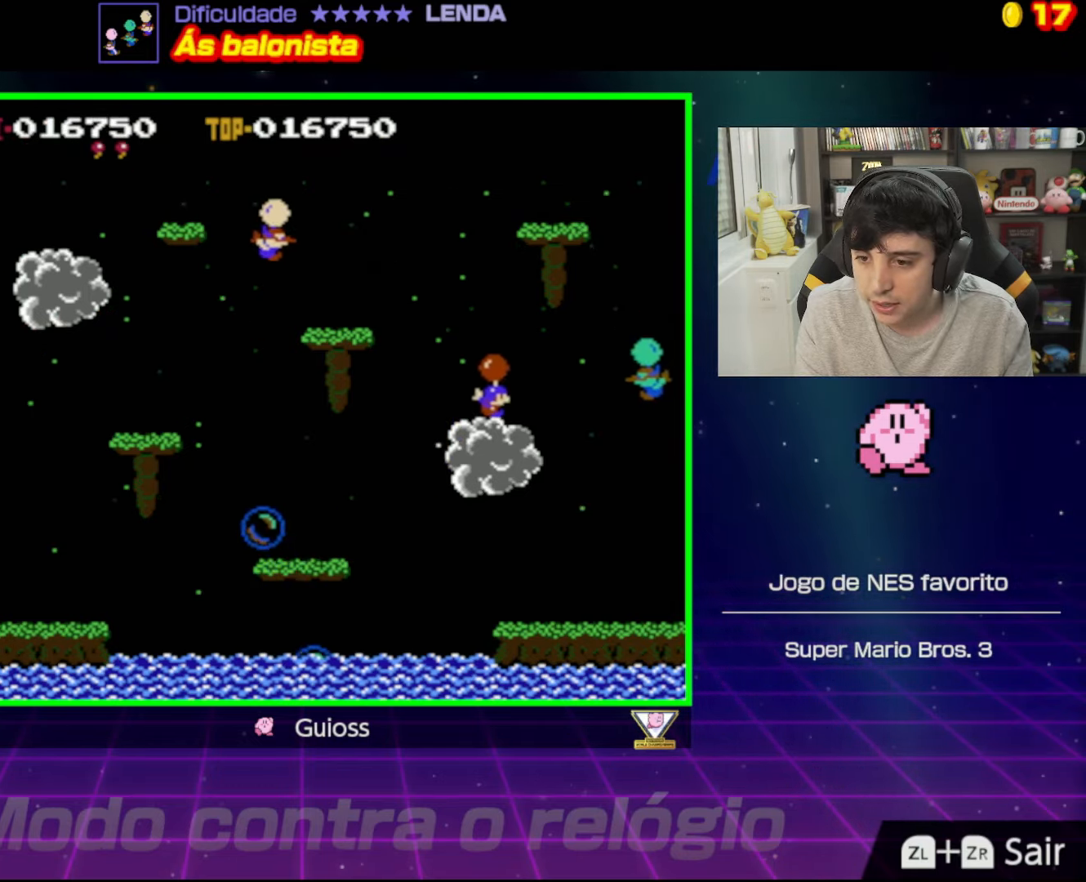
{"buttons": ["DPAD_RIGHT"], "events": [[216, "A", "down"], [317, "A", "up"]]}
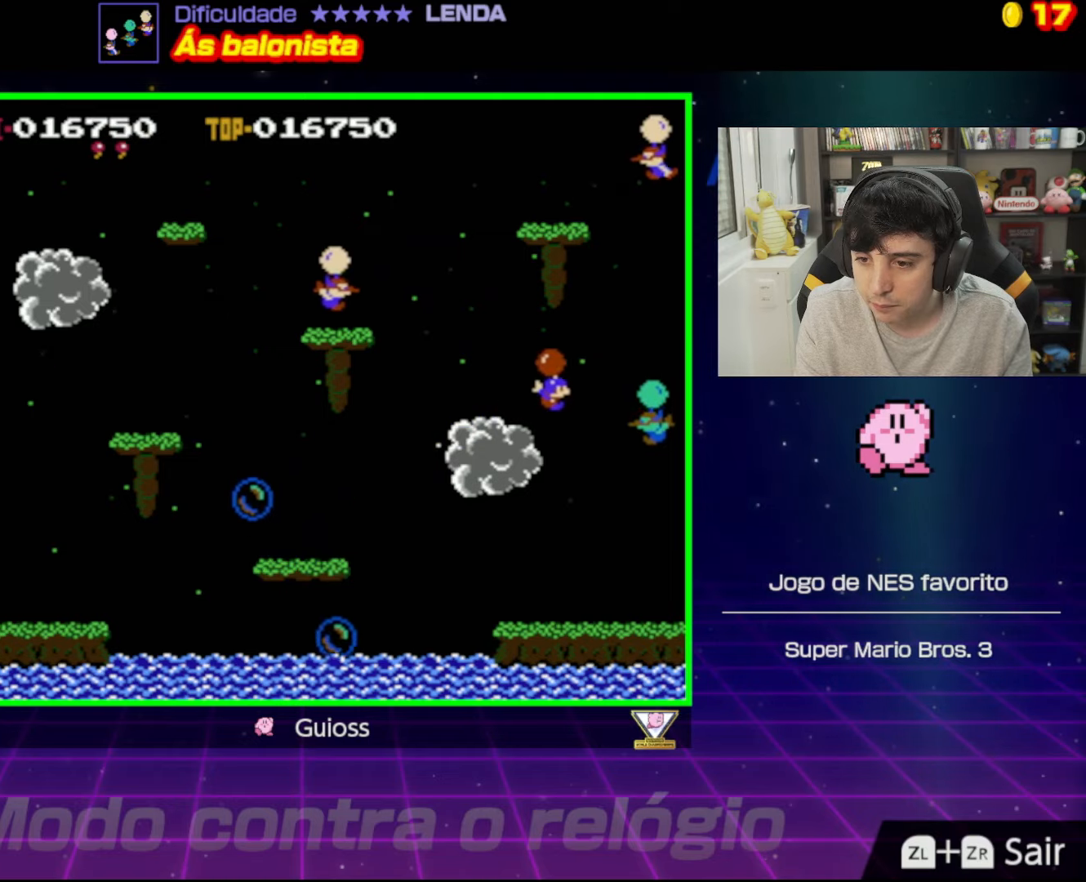
{"buttons": ["DPAD_RIGHT"], "events": []}
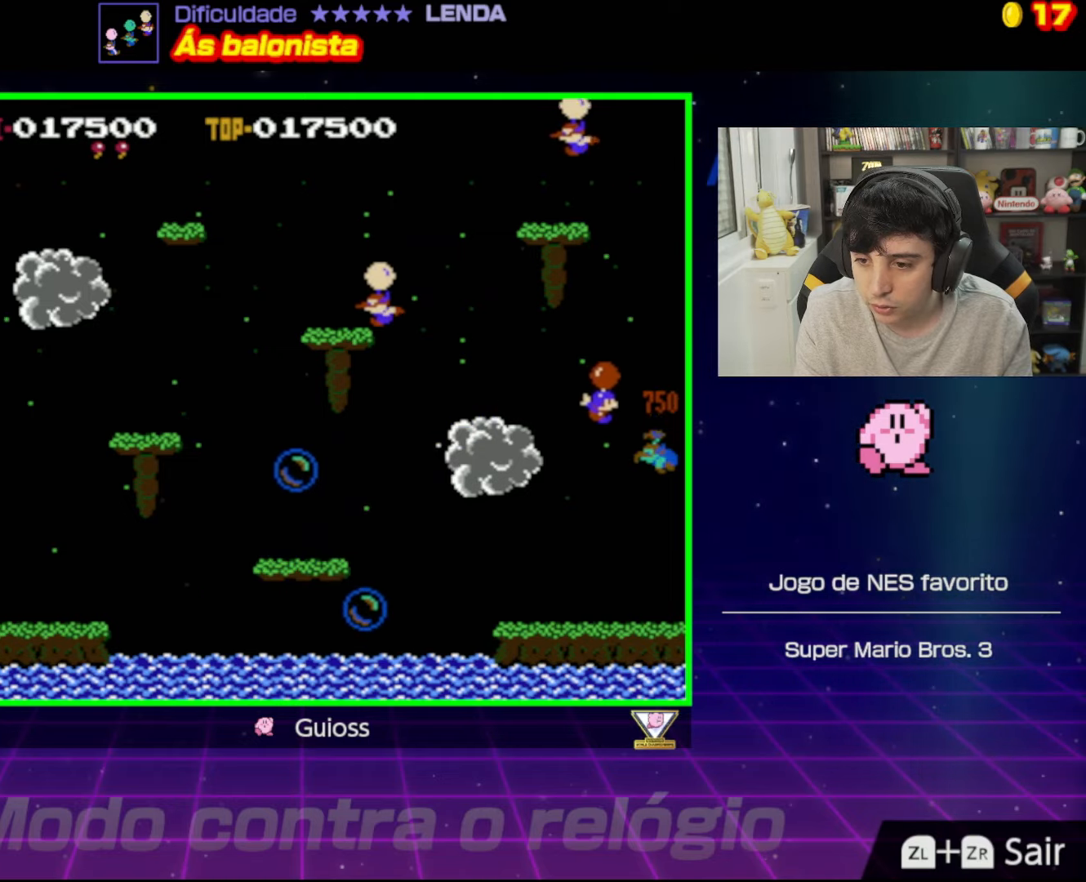
{"buttons": ["DPAD_RIGHT"], "events": [[133, "DPAD_RIGHT", "up"], [216, "DPAD_RIGHT", "down"], [250, "A", "down"], [383, "A", "up"]]}
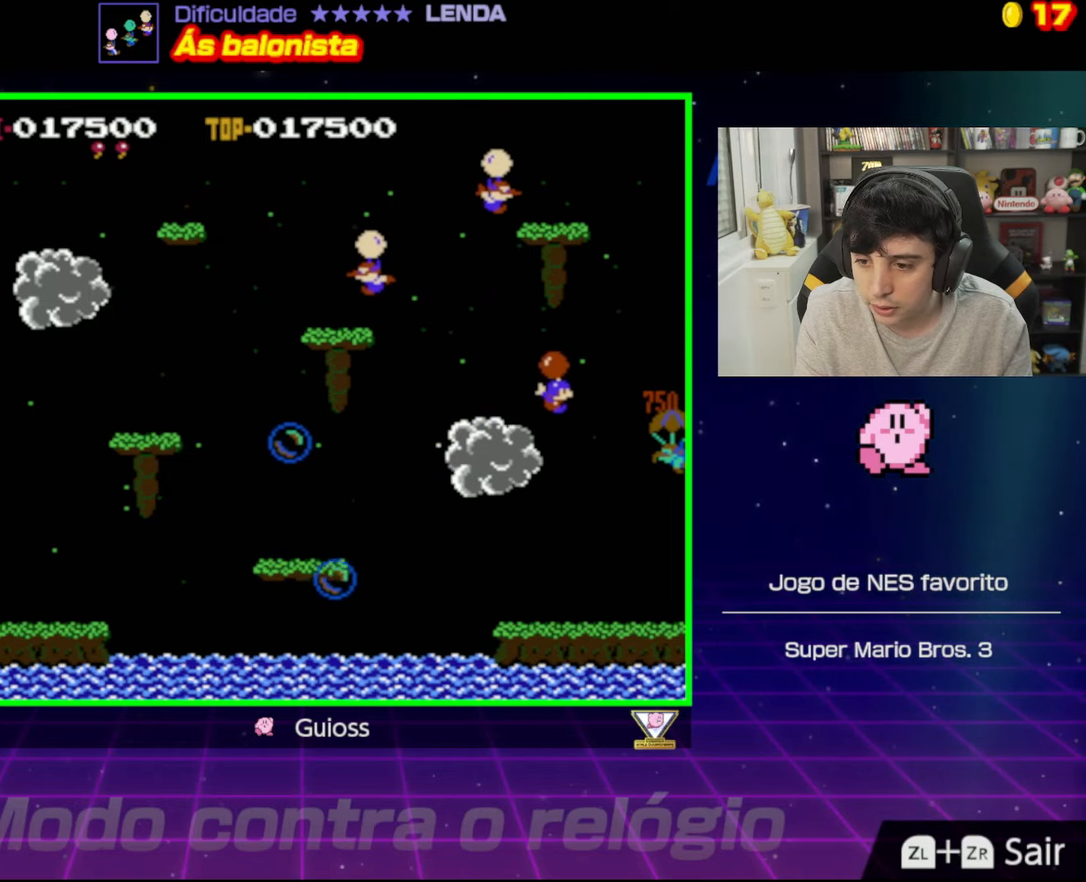
{"buttons": ["A", "DPAD_UP", "DPAD_RIGHT"], "events": [[234, "DPAD_UP", "down"], [284, "A", "down"], [417, "A", "up"], [501, "A", "down"]]}
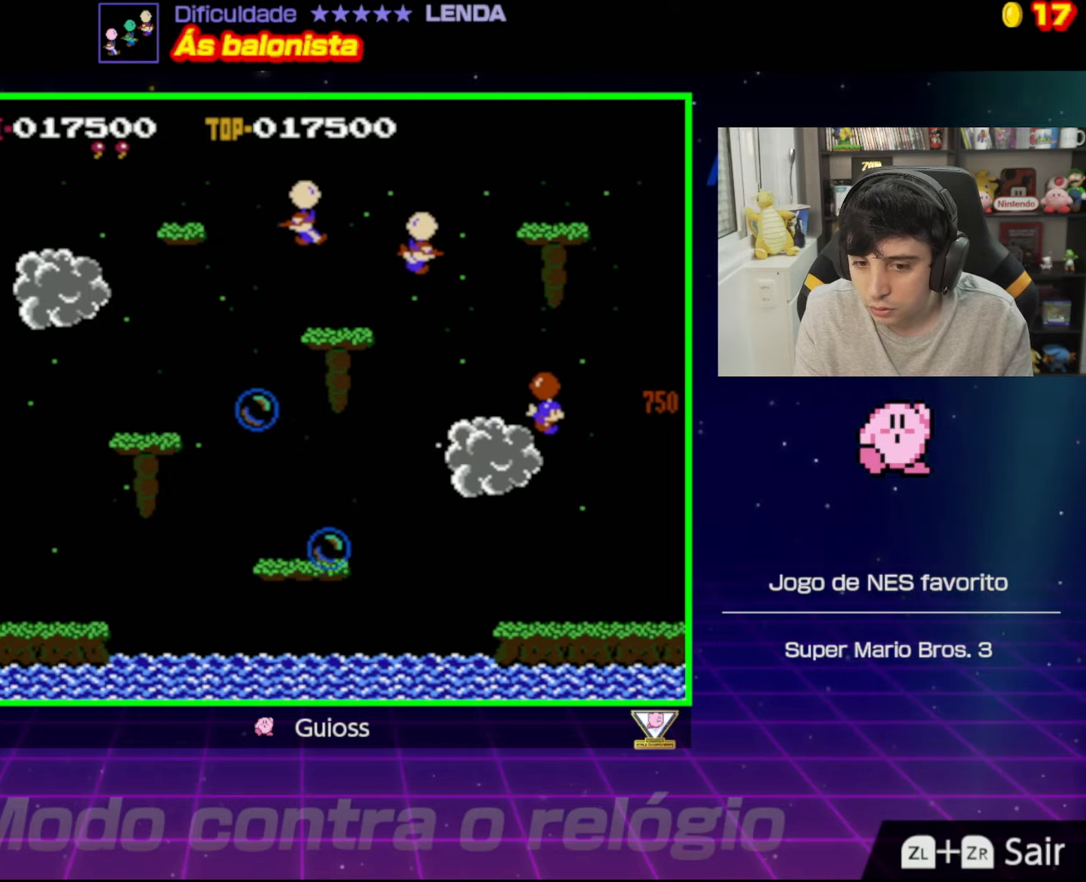
{"buttons": ["DPAD_RIGHT"], "events": [[116, "A", "up"], [200, "A", "down"], [250, "DPAD_UP", "up"], [283, "A", "up"], [350, "DPAD_RIGHT", "up"], [483, "DPAD_RIGHT", "down"]]}
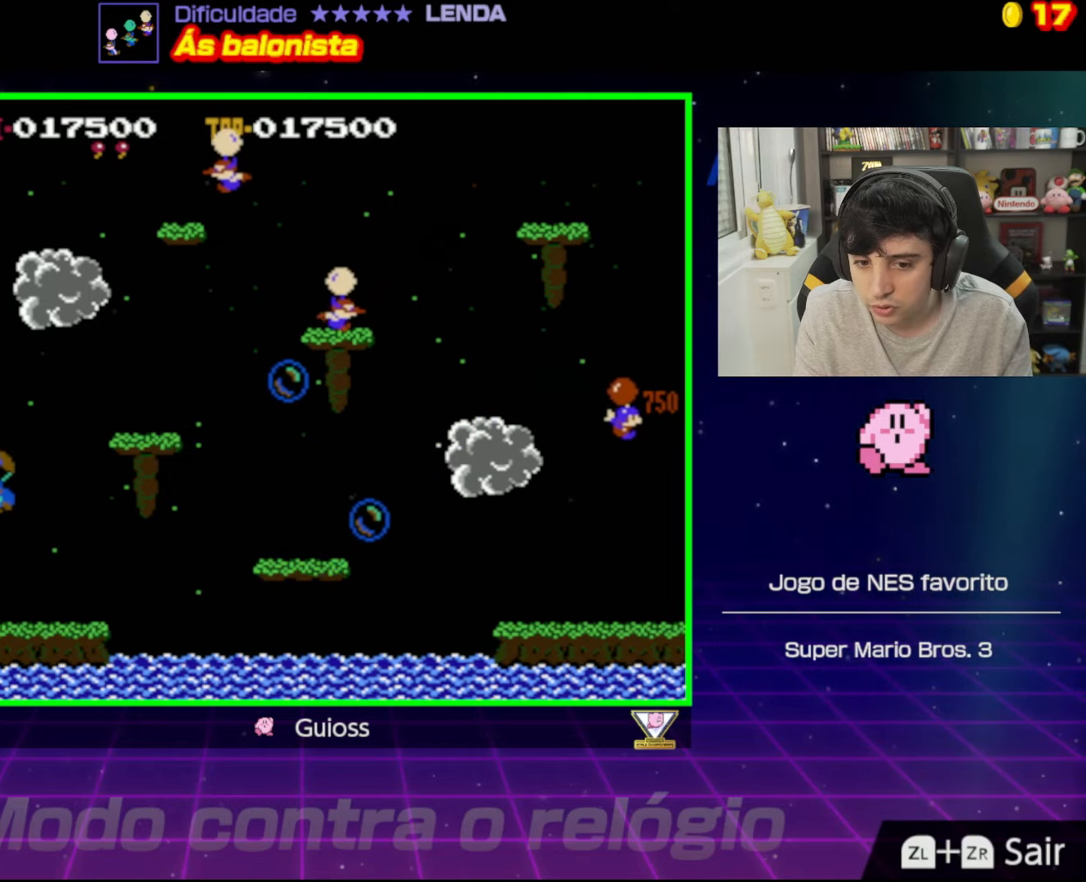
{"buttons": [], "events": [[384, "A", "down"], [467, "A", "up"], [501, "DPAD_RIGHT", "up"]]}
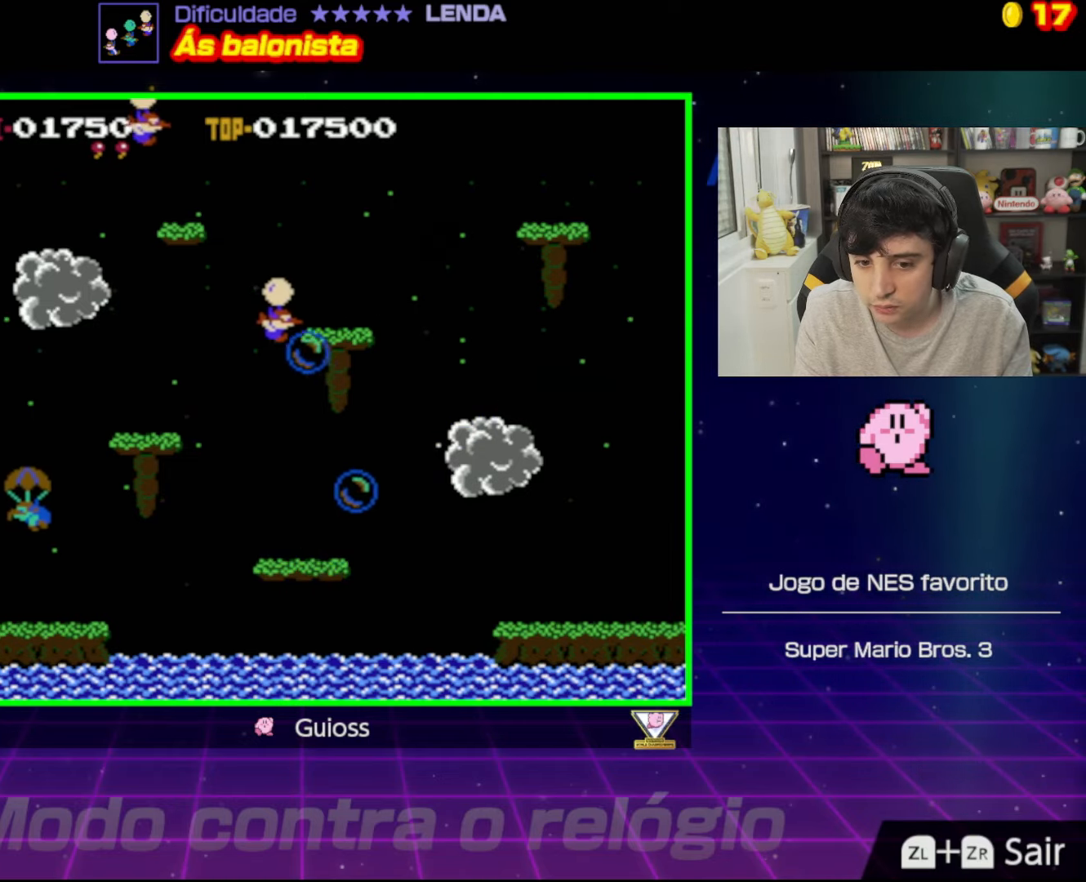
{"buttons": ["A", "DPAD_RIGHT"], "events": [[166, "DPAD_RIGHT", "down"], [467, "A", "down"]]}
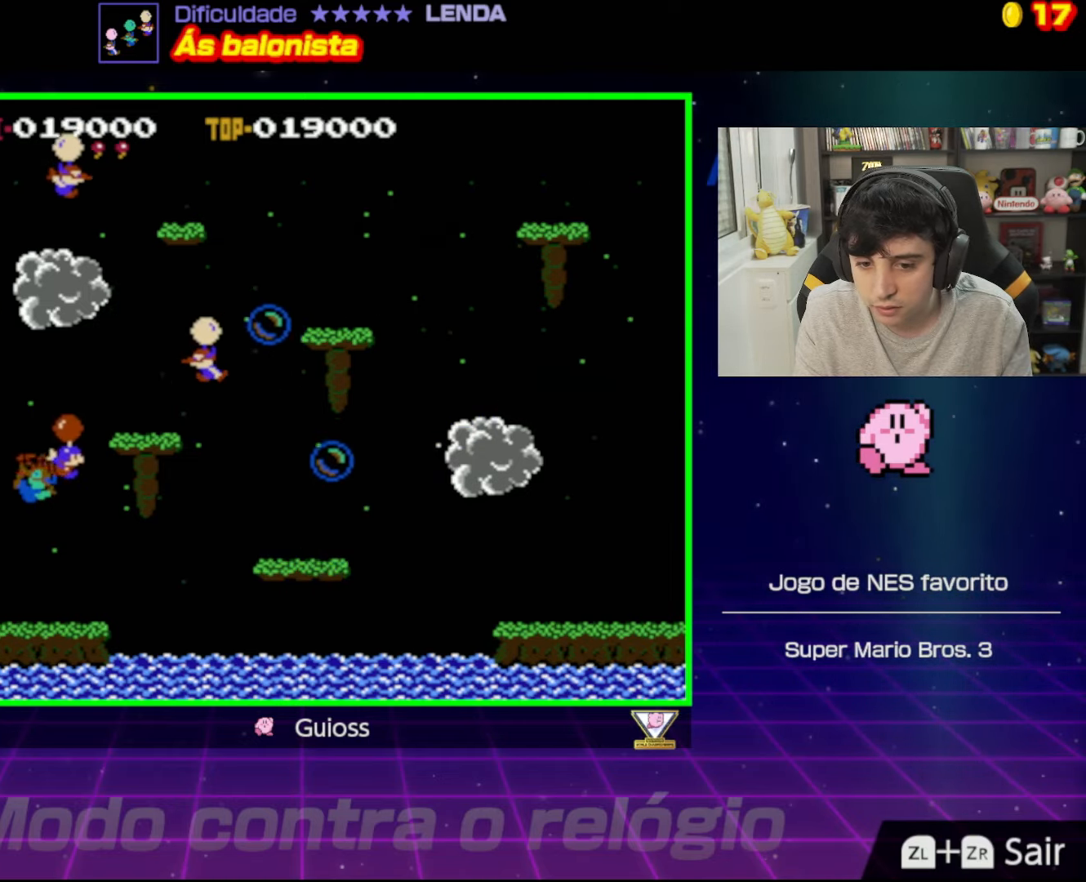
{"buttons": ["A", "DPAD_RIGHT"], "events": [[50, "DPAD_RIGHT", "up"], [150, "A", "up"], [200, "A", "down"], [334, "A", "up"], [400, "A", "down"], [484, "DPAD_RIGHT", "down"]]}
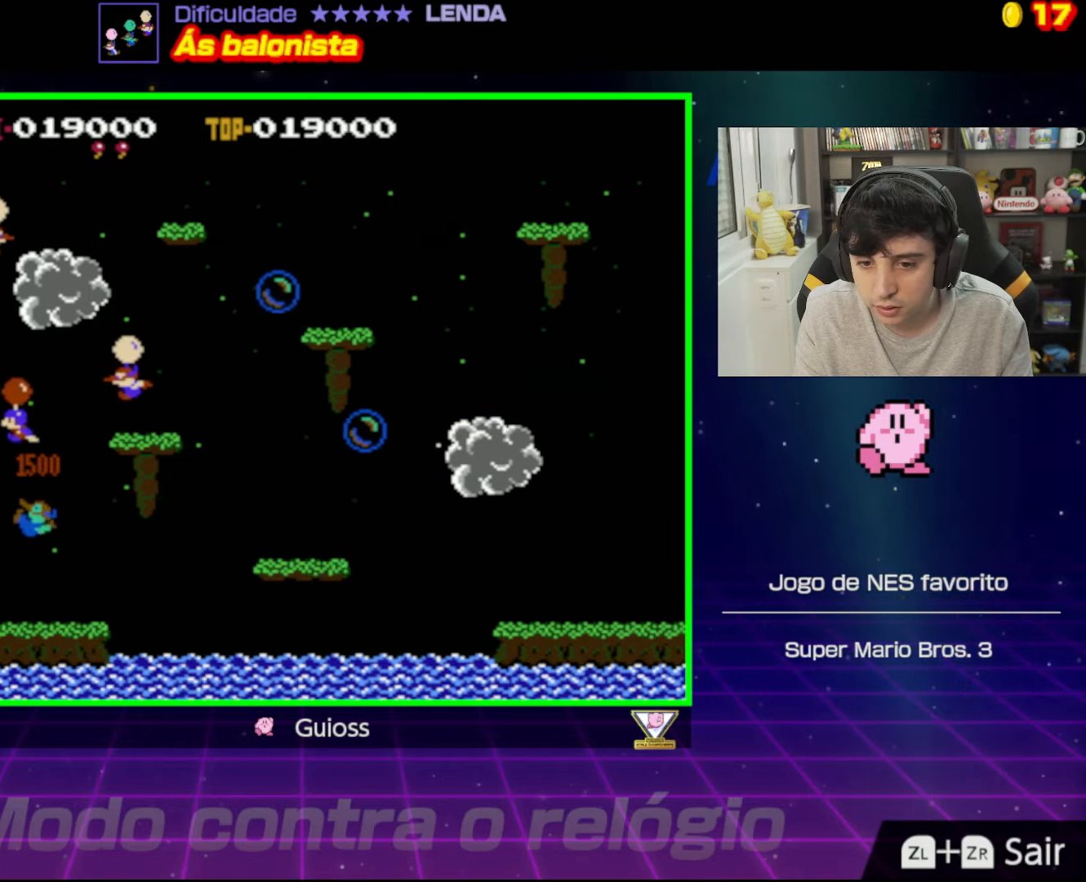
{"buttons": ["A", "DPAD_RIGHT"], "events": [[16, "A", "up"], [100, "A", "down"], [200, "A", "up"], [350, "DPAD_UP", "down"], [400, "DPAD_UP", "up"], [467, "DPAD_UP", "down"], [500, "A", "down"], [500, "DPAD_UP", "up"]]}
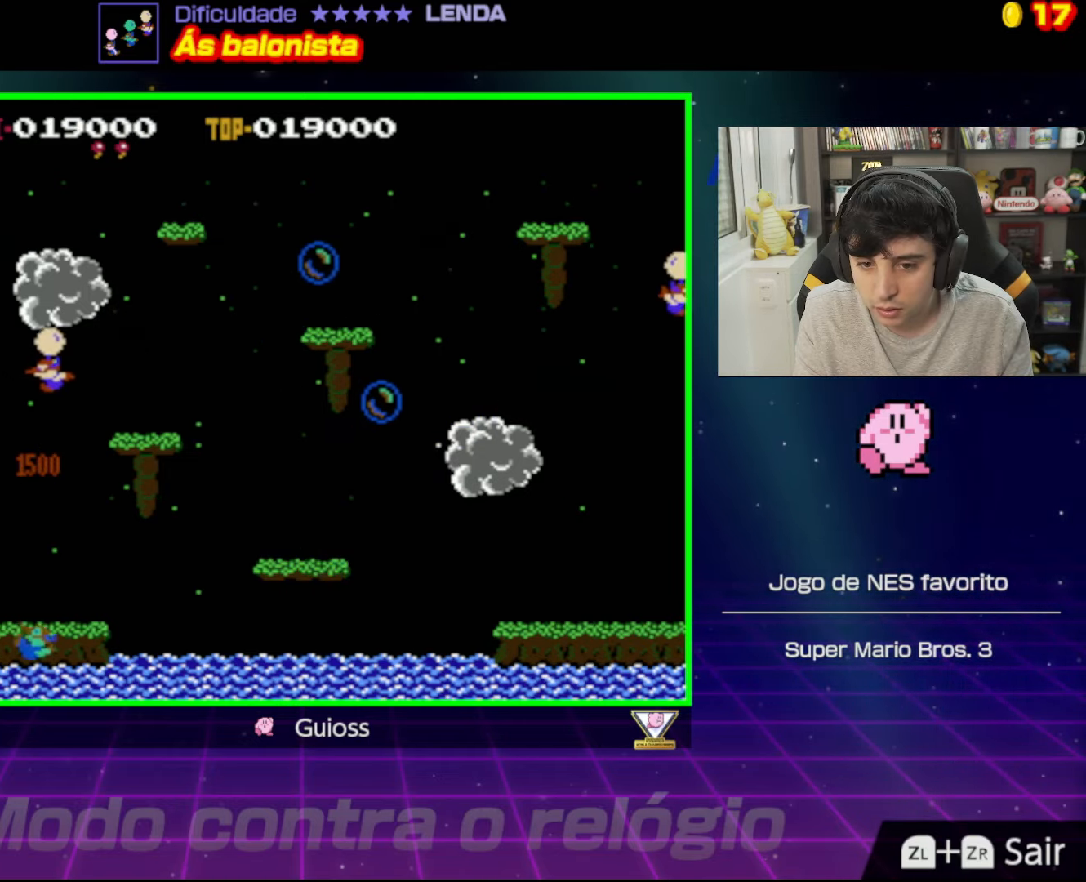
{"buttons": ["A", "DPAD_UP", "DPAD_RIGHT"], "events": [[84, "DPAD_UP", "down"], [167, "A", "up"], [217, "A", "down"], [400, "DPAD_RIGHT", "up"], [467, "DPAD_RIGHT", "down"]]}